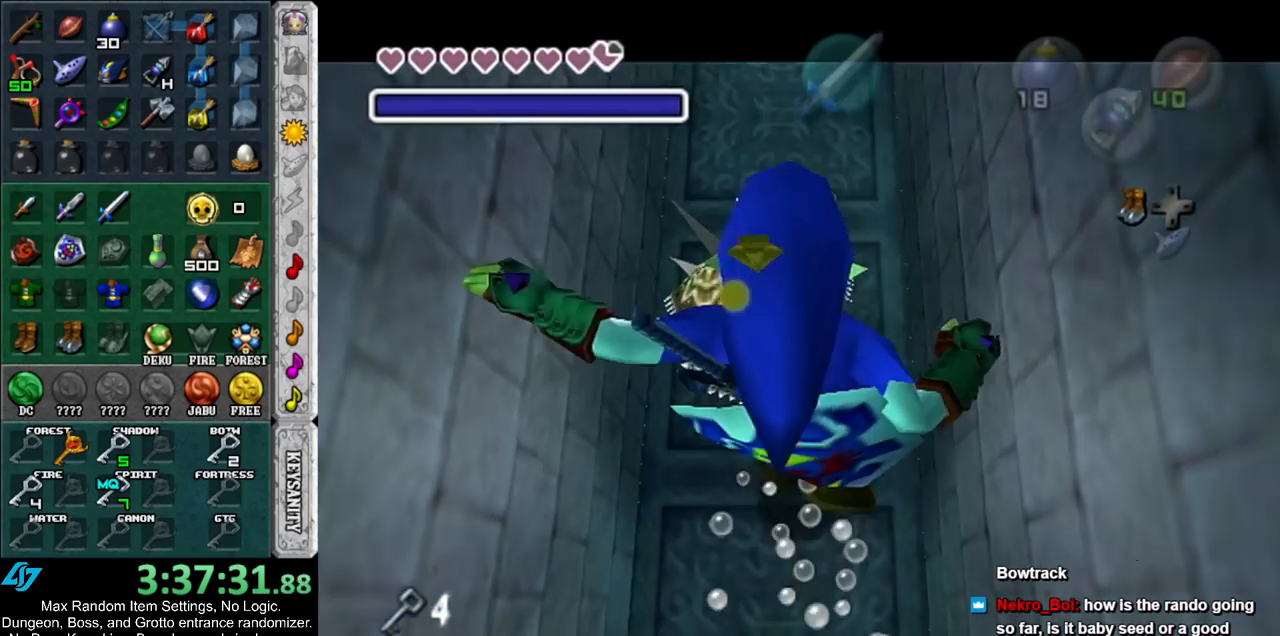
Gameplay with a controller (Nintendo layout); each line is a JSON object with the inputs held at the frame after it. "events" lists button and stick changes between this image and that frame as [ms after this image, input, new state], when the widget could be followed in between. Not read: L3 R3.
{"buttons": ["L1"], "left_stick": "up", "right_stick": "center", "events": []}
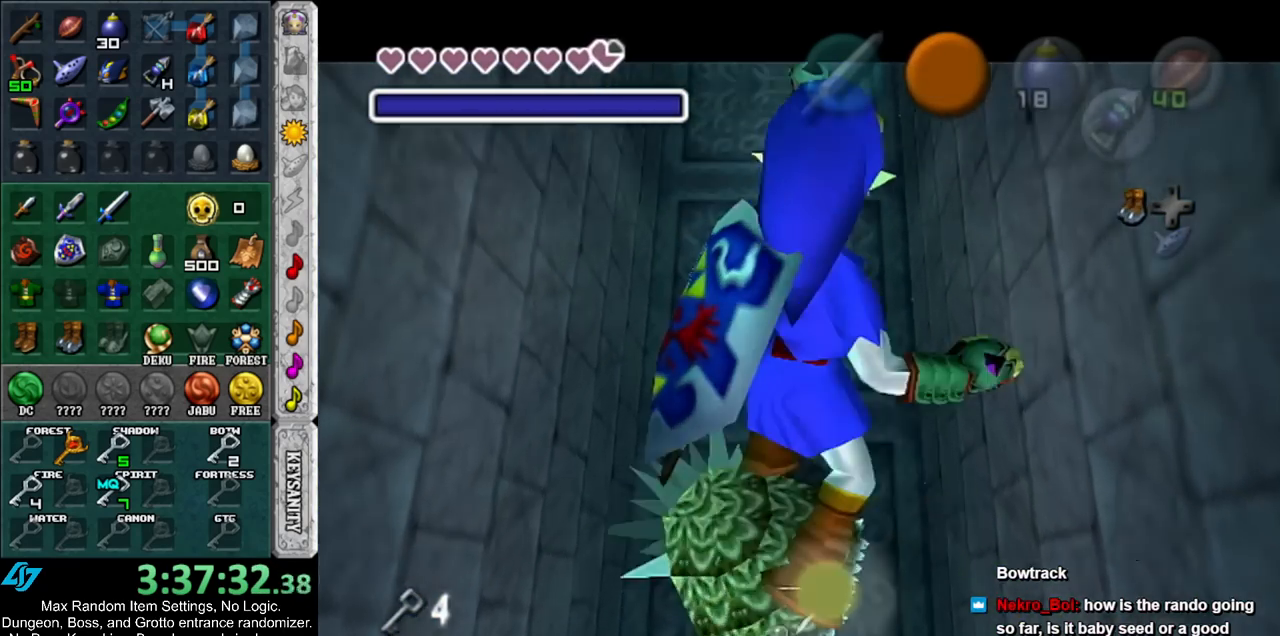
{"buttons": [], "left_stick": "up", "right_stick": "center", "events": [[283, "L1", "up"]]}
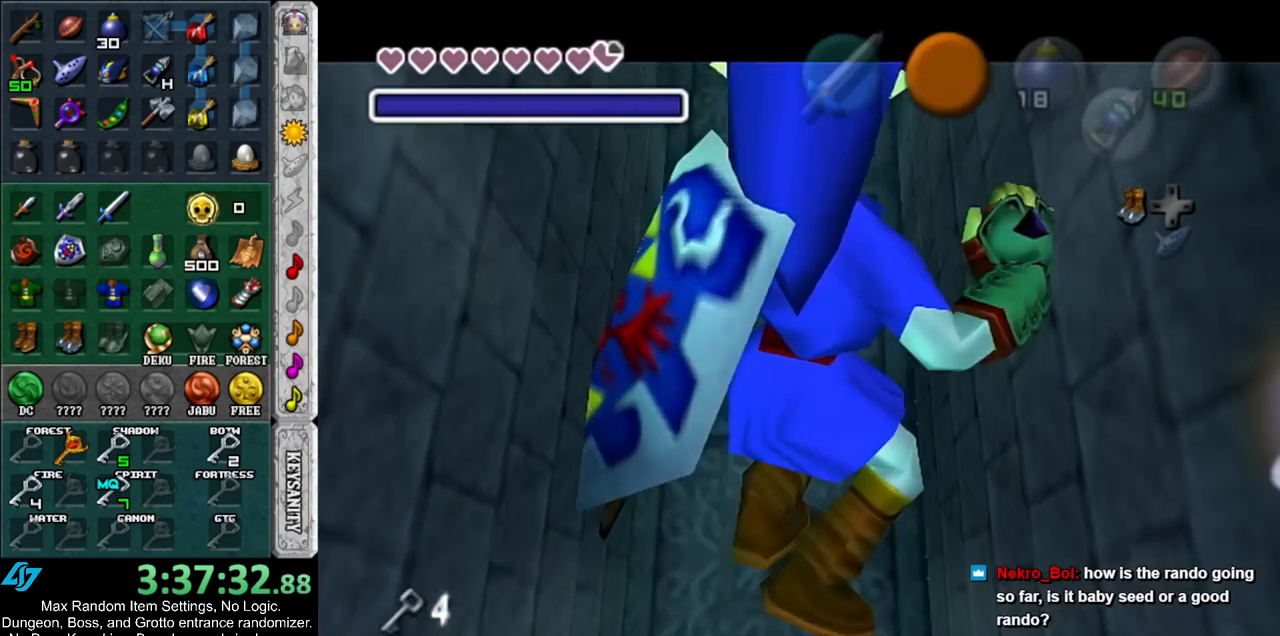
{"buttons": [], "left_stick": "up", "right_stick": "center", "events": [[100, "B", "down"], [150, "B", "up"], [250, "B", "down"], [317, "B", "up"], [400, "B", "down"], [500, "B", "up"]]}
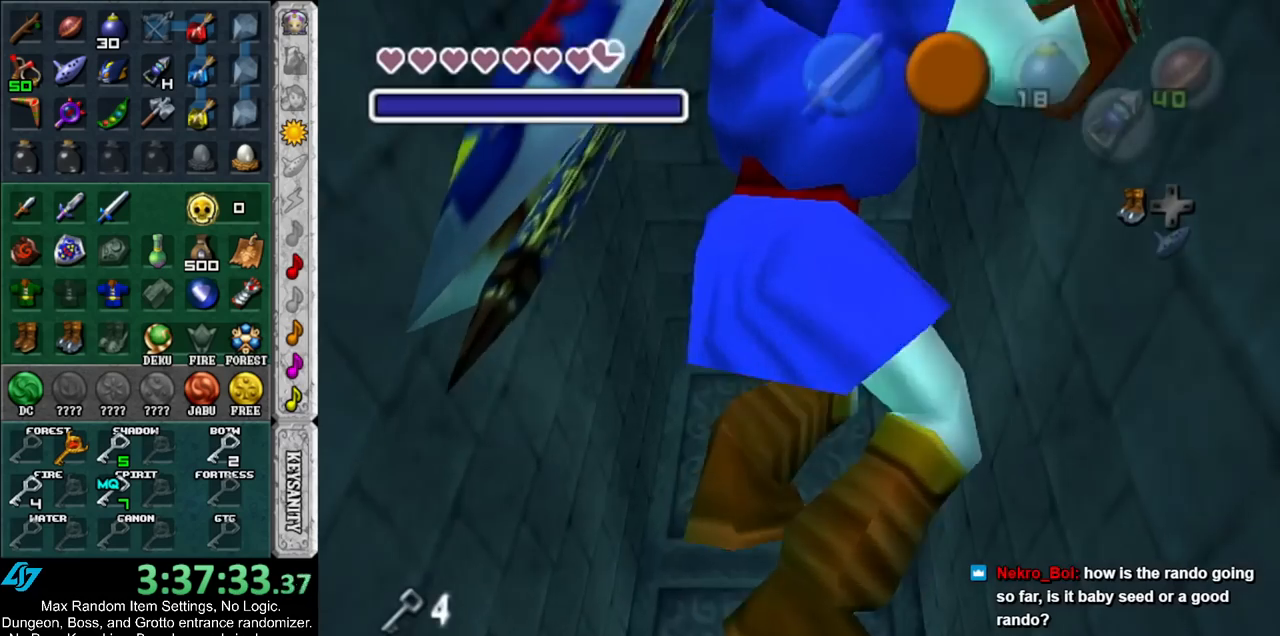
{"buttons": [], "left_stick": "up", "right_stick": "center", "events": [[83, "B", "down"], [150, "B", "up"], [250, "B", "down"], [317, "B", "up"], [417, "B", "down"], [500, "B", "up"]]}
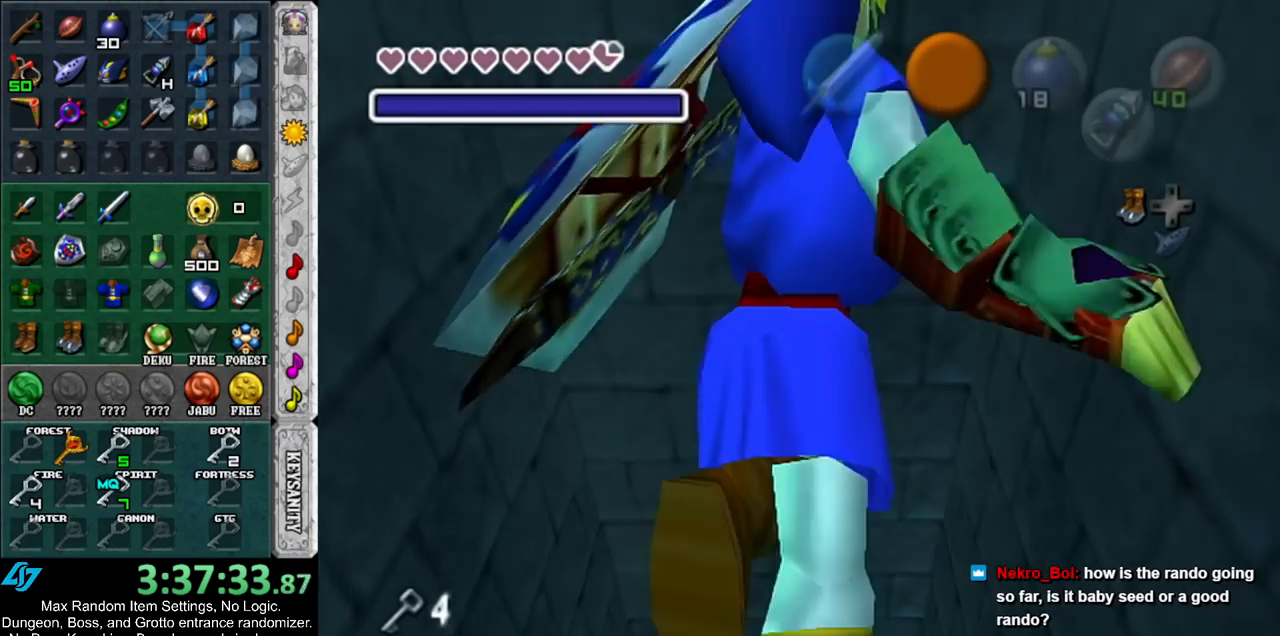
{"buttons": ["B"], "left_stick": "up", "right_stick": "center", "events": [[100, "B", "down"], [183, "B", "up"], [283, "B", "down"], [367, "B", "up"], [467, "B", "down"]]}
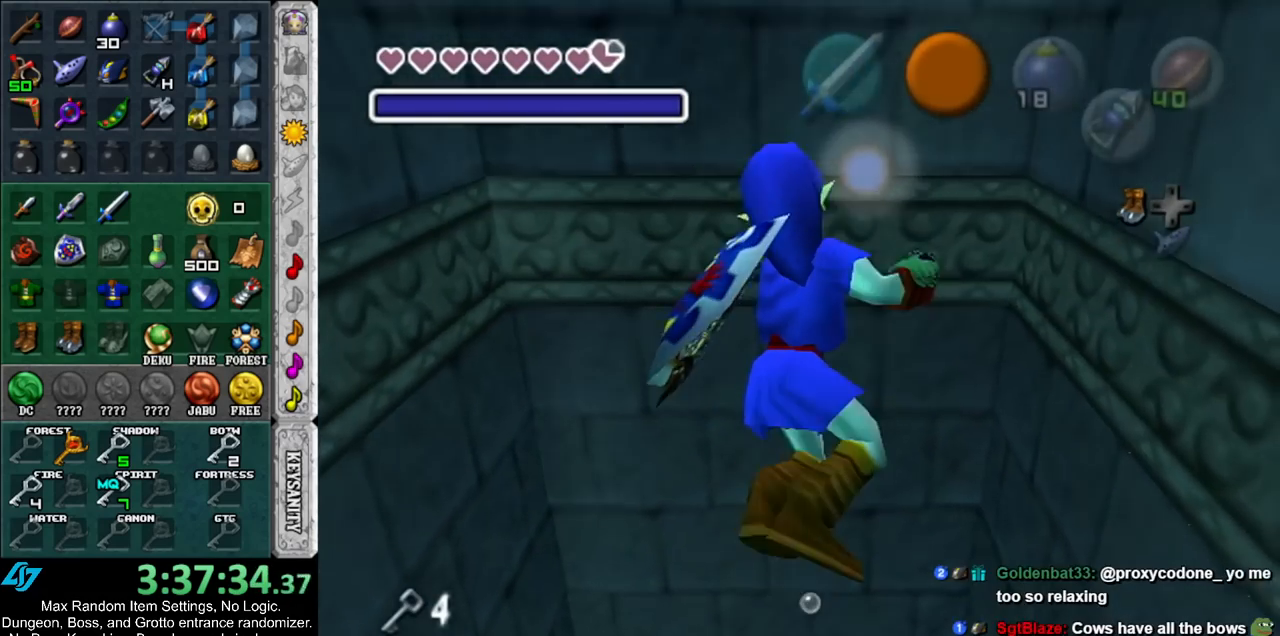
{"buttons": [], "left_stick": "up", "right_stick": "center", "events": [[33, "B", "up"], [150, "B", "down"], [250, "B", "up"], [350, "B", "down"], [433, "B", "up"]]}
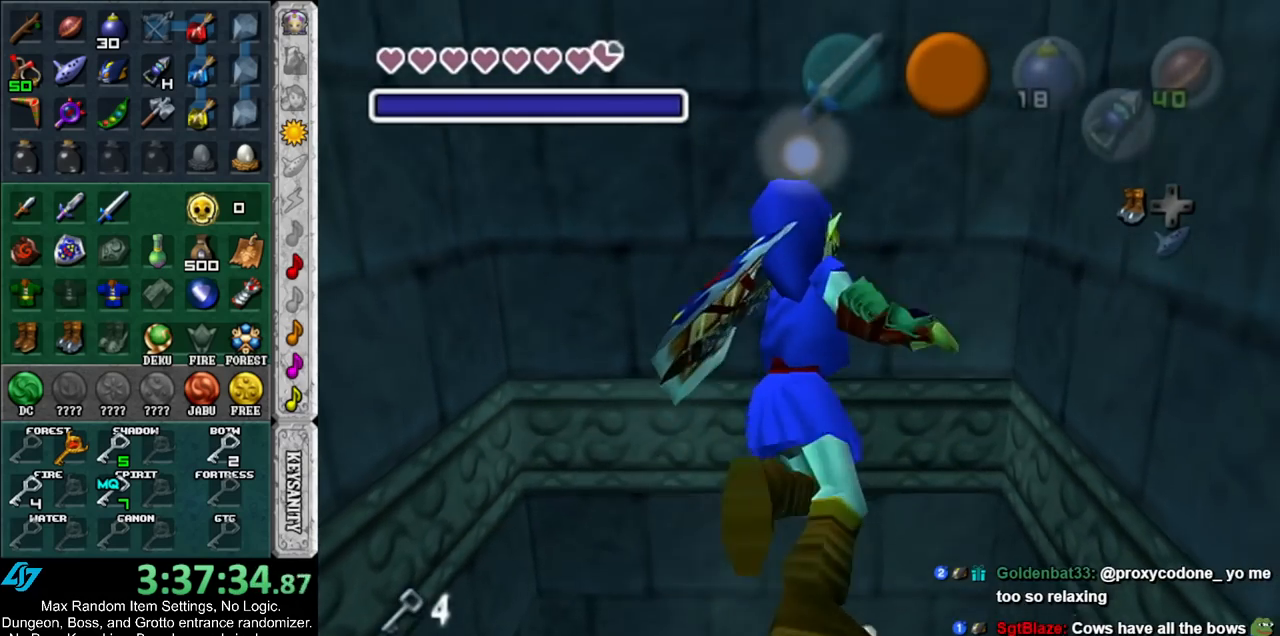
{"buttons": ["L1"], "left_stick": "up", "right_stick": "center", "events": [[33, "B", "down"], [133, "B", "up"], [150, "B", "down"], [217, "L1", "down"], [283, "B", "up"]]}
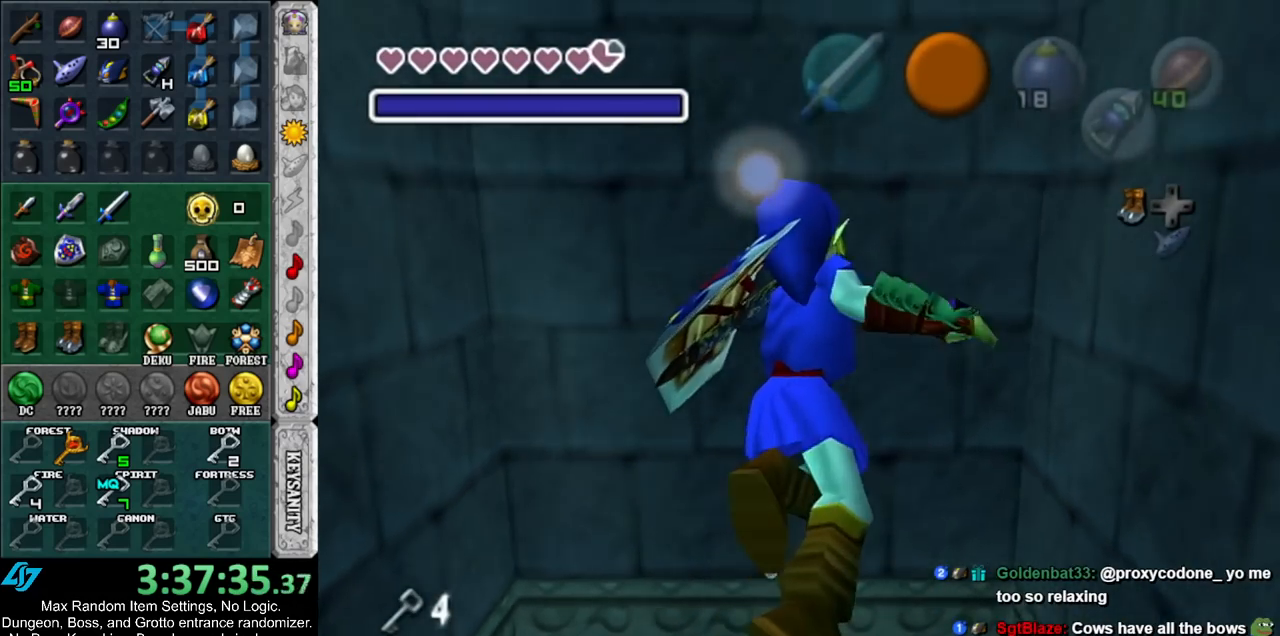
{"buttons": ["L1"], "left_stick": "up", "right_stick": "center", "events": []}
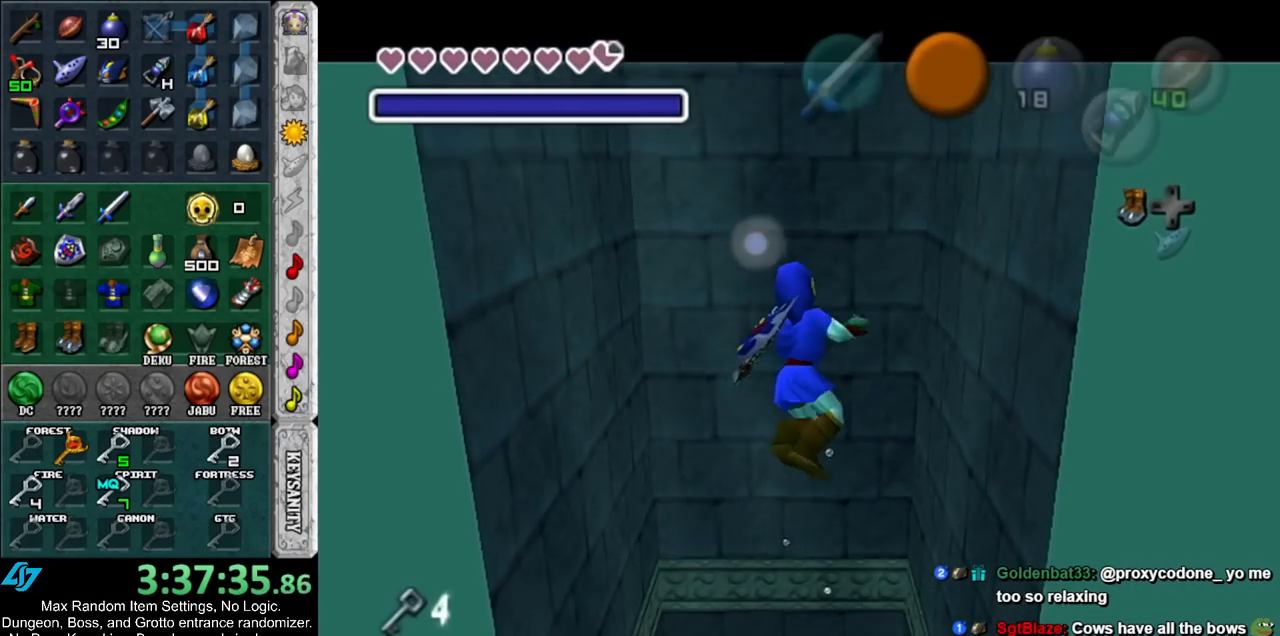
{"buttons": [], "left_stick": "up", "right_stick": "center", "events": [[183, "L1", "up"]]}
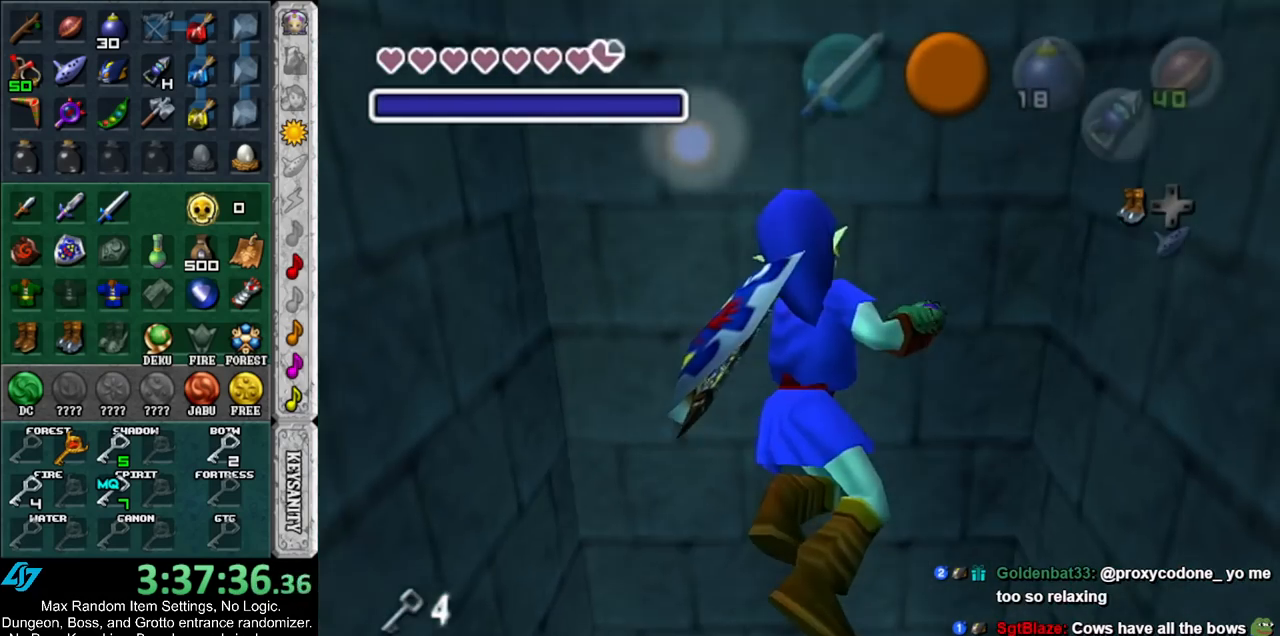
{"buttons": [], "left_stick": "up", "right_stick": "center", "events": []}
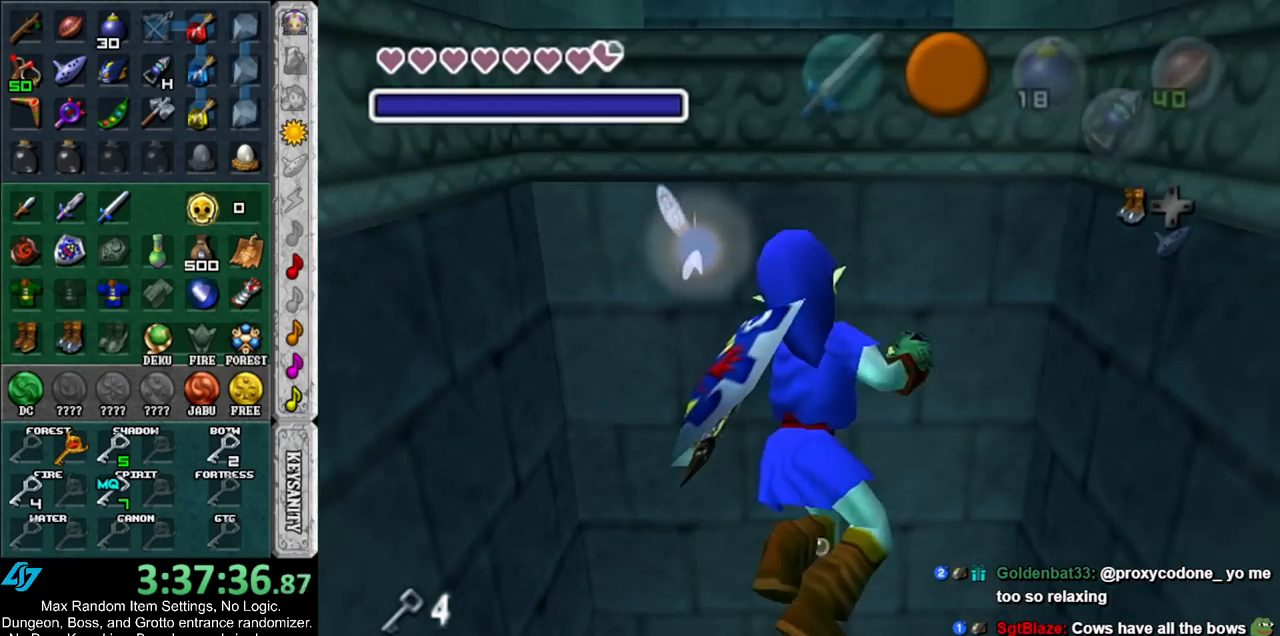
{"buttons": [], "left_stick": "up", "right_stick": "center", "events": []}
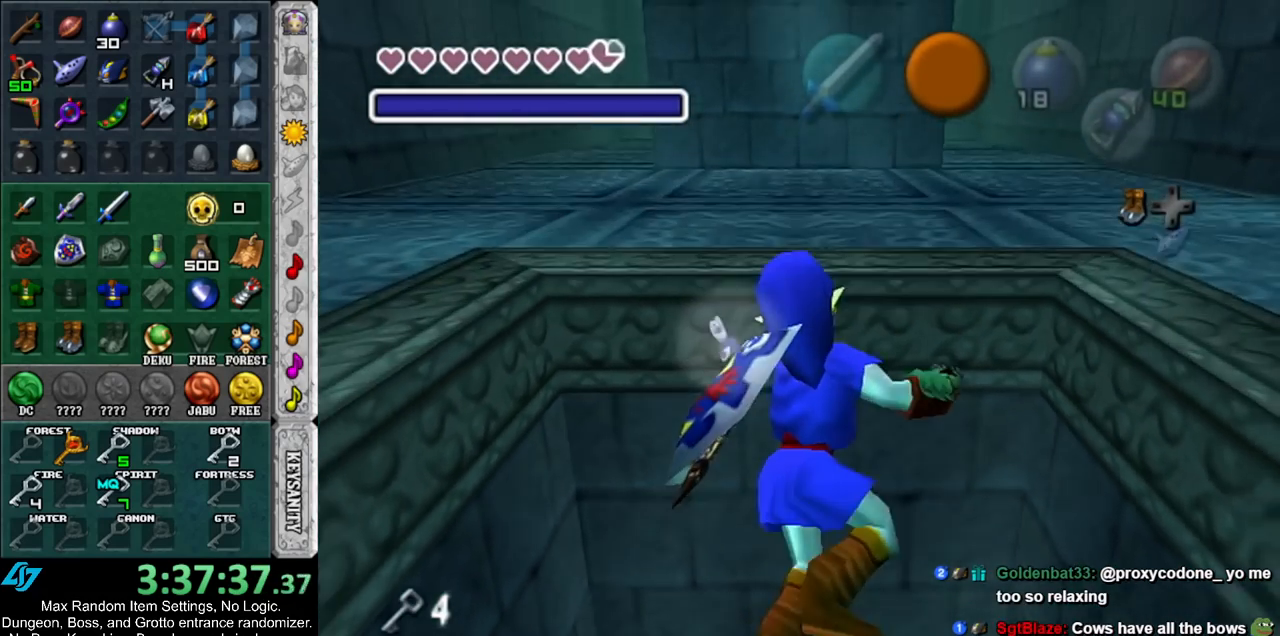
{"buttons": [], "left_stick": "up", "right_stick": "center", "events": []}
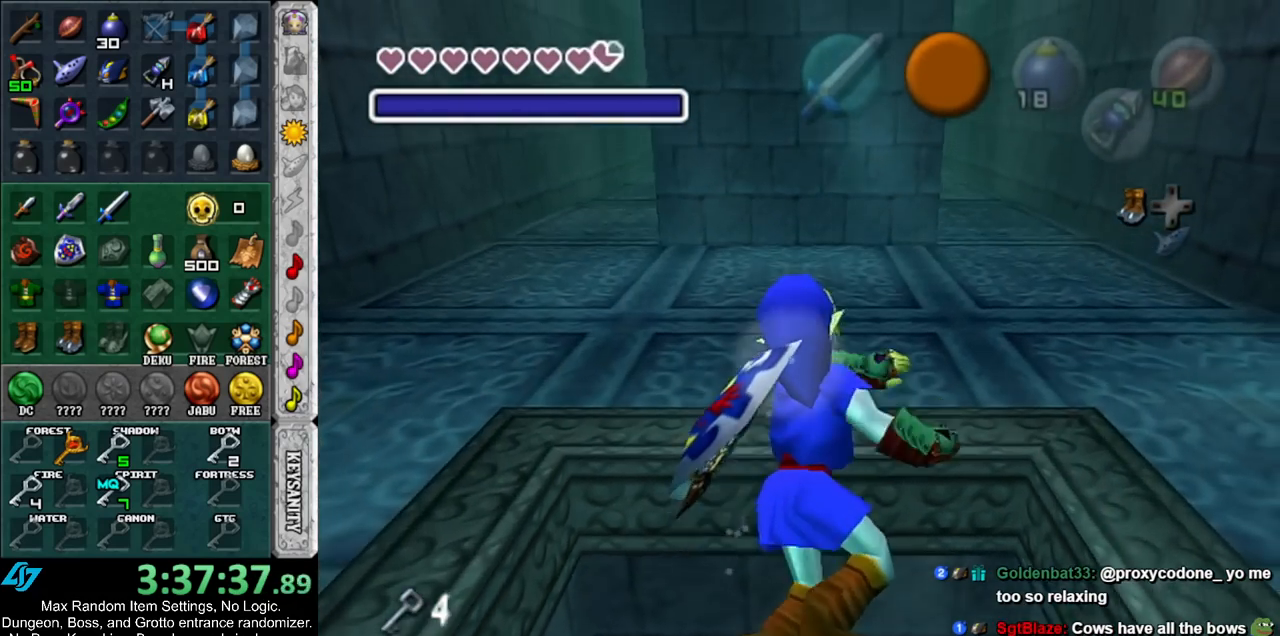
{"buttons": [], "left_stick": "up", "right_stick": "center", "events": []}
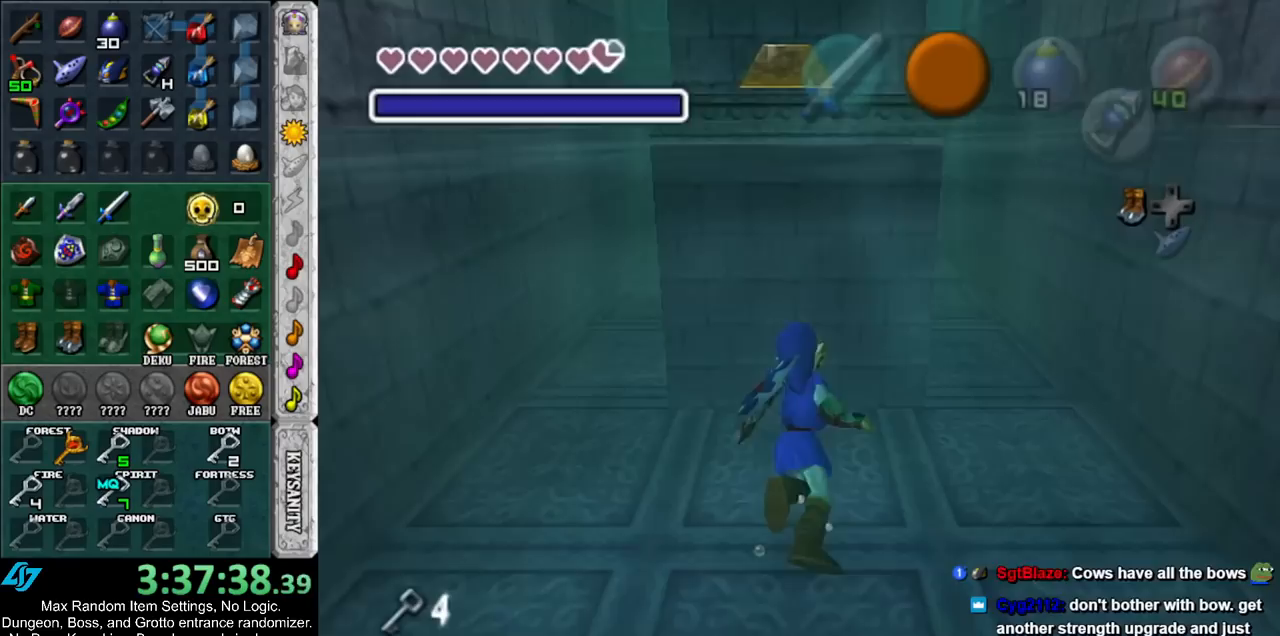
{"buttons": [], "left_stick": "up", "right_stick": "center", "events": []}
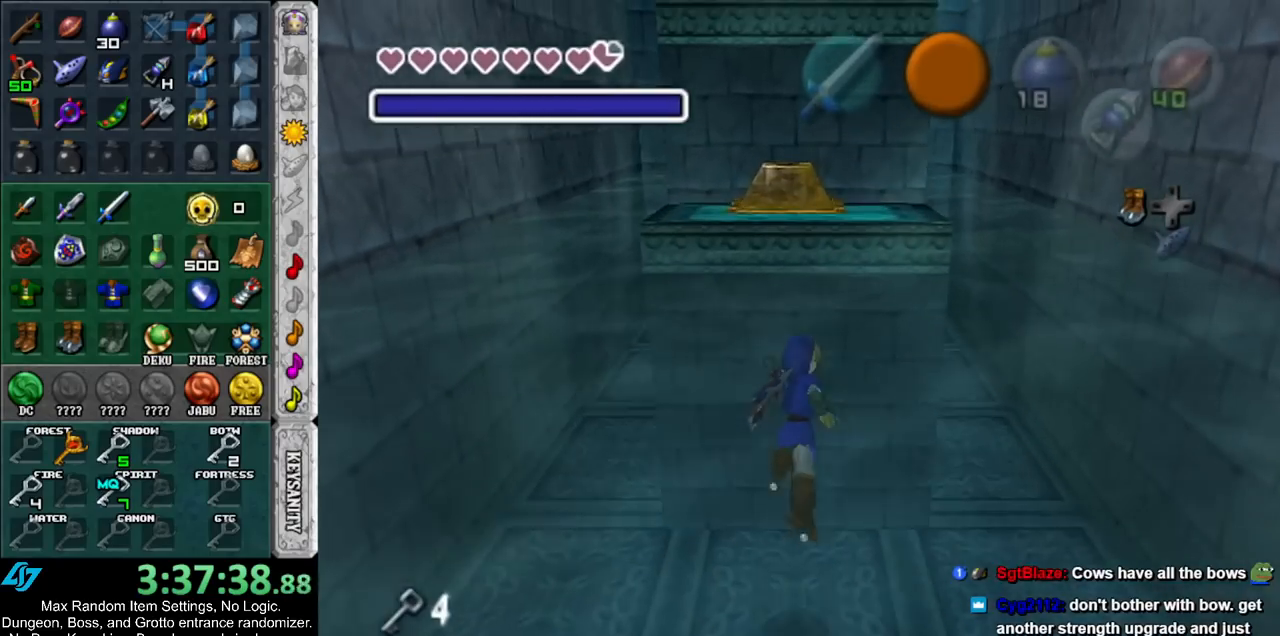
{"buttons": [], "left_stick": "up", "right_stick": "center", "events": []}
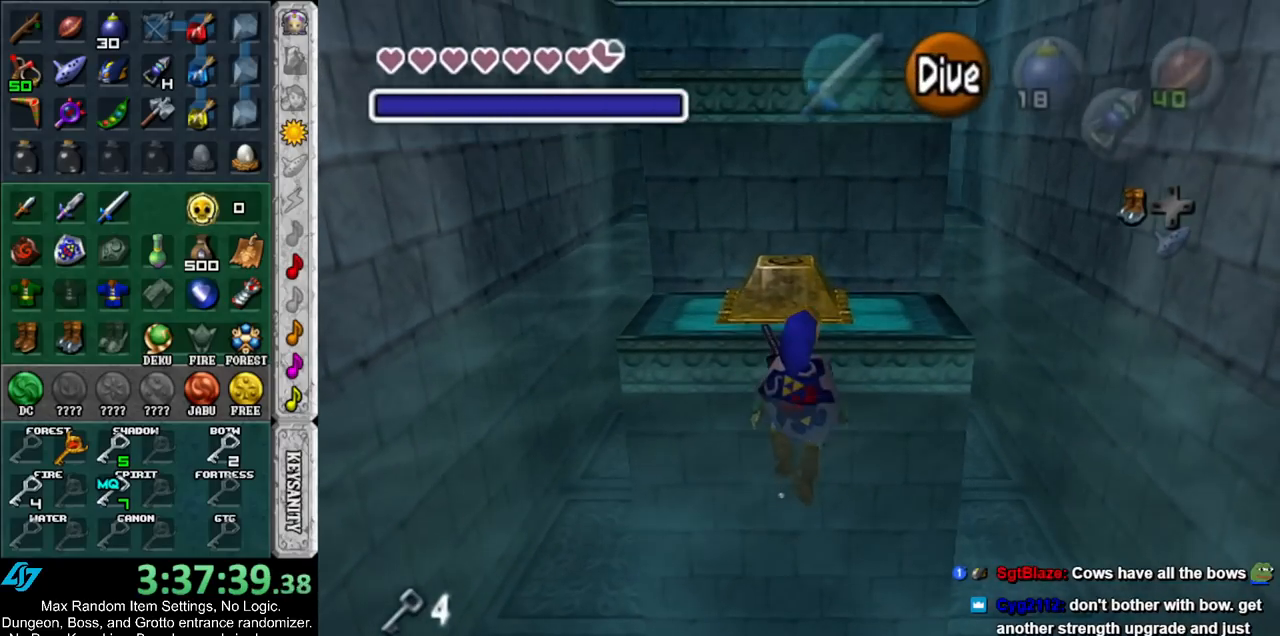
{"buttons": ["A"], "left_stick": "up", "right_stick": "center", "events": [[83, "A", "down"], [200, "A", "up"], [283, "A", "down"], [383, "A", "up"], [433, "A", "down"]]}
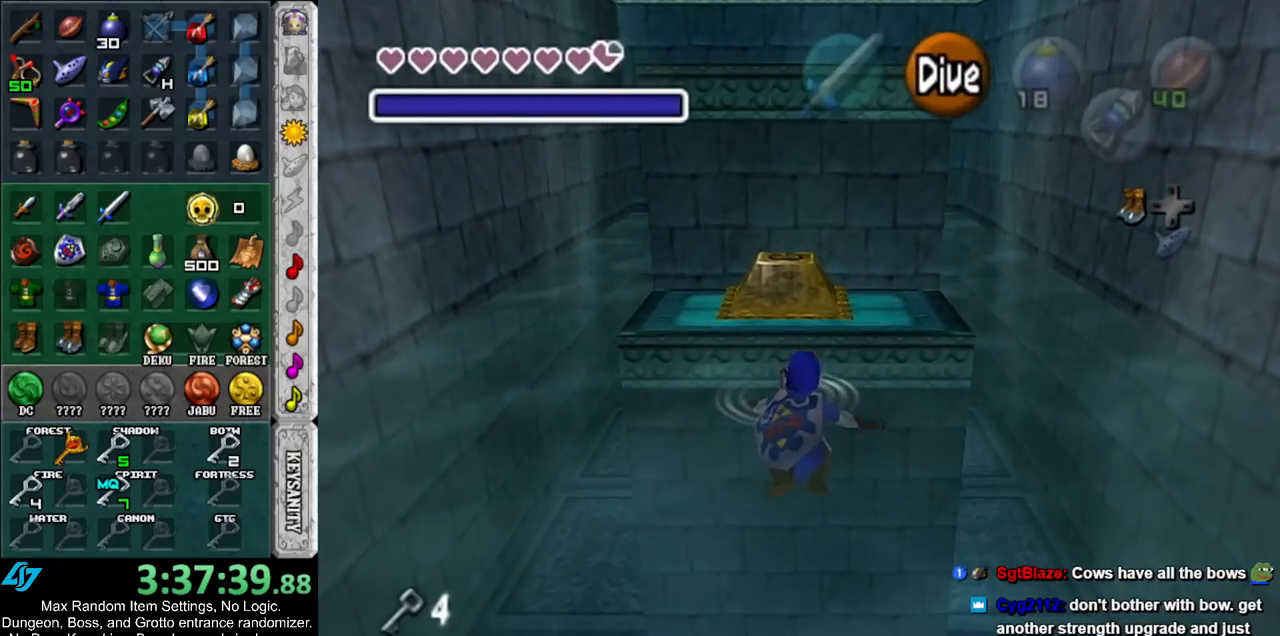
{"buttons": ["A"], "left_stick": "up", "right_stick": "center", "events": [[67, "A", "up"], [133, "A", "down"], [217, "A", "up"], [283, "A", "down"], [367, "A", "up"], [450, "A", "down"]]}
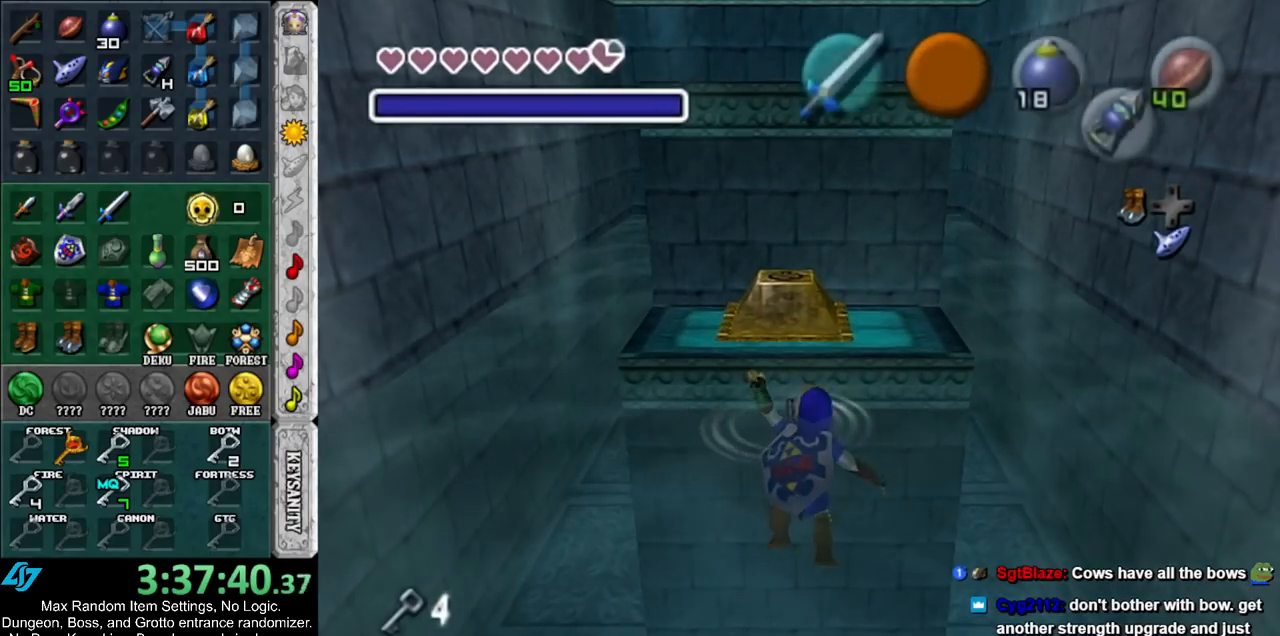
{"buttons": [], "left_stick": "up", "right_stick": "center", "events": [[33, "A", "up"], [283, "left_stick", "center"], [500, "left_stick", "up"]]}
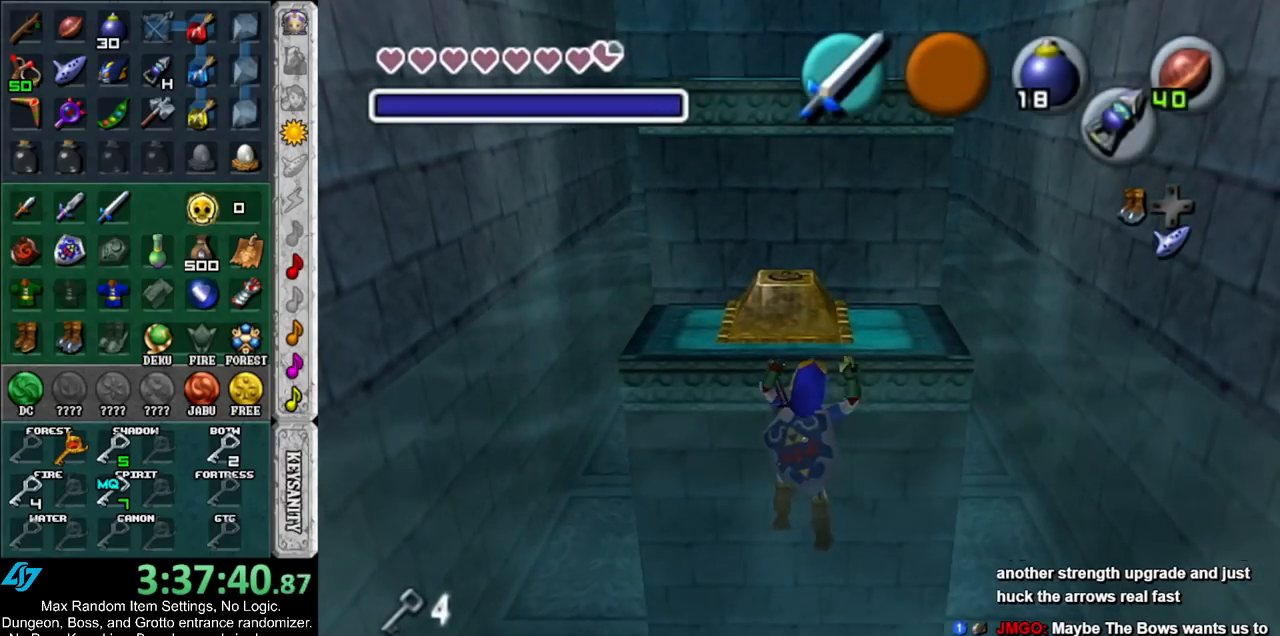
{"buttons": [], "left_stick": "up", "right_stick": "center", "events": []}
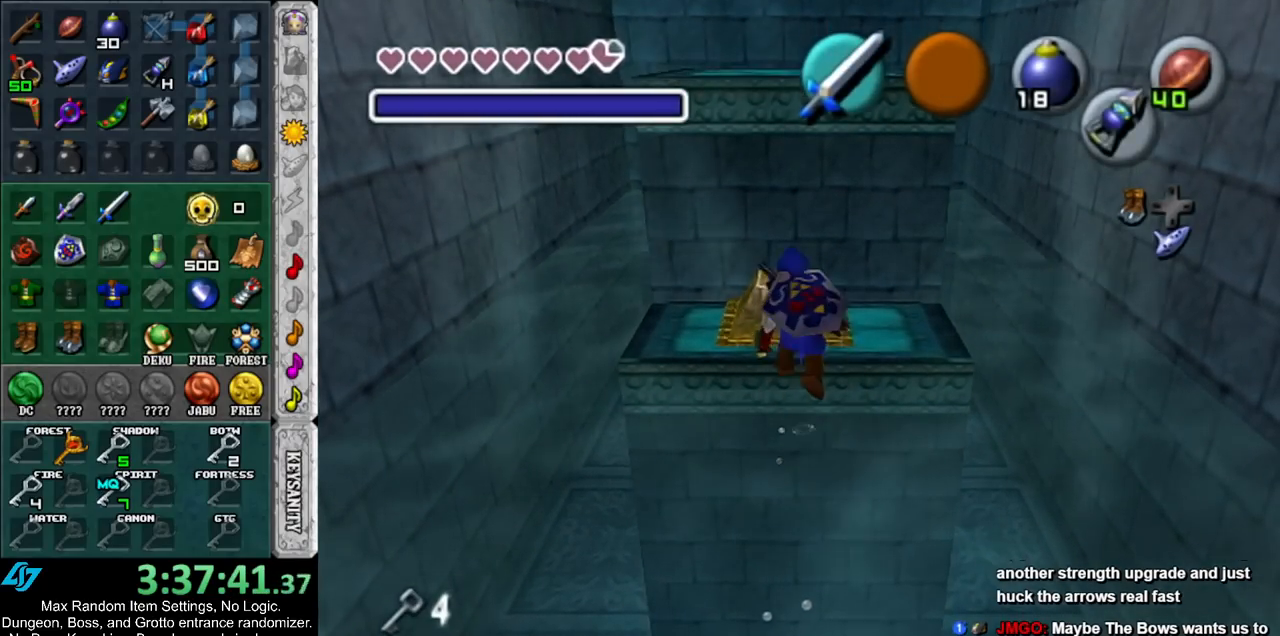
{"buttons": [], "left_stick": "up", "right_stick": "center", "events": [[350, "Z", "down"], [467, "Z", "up"]]}
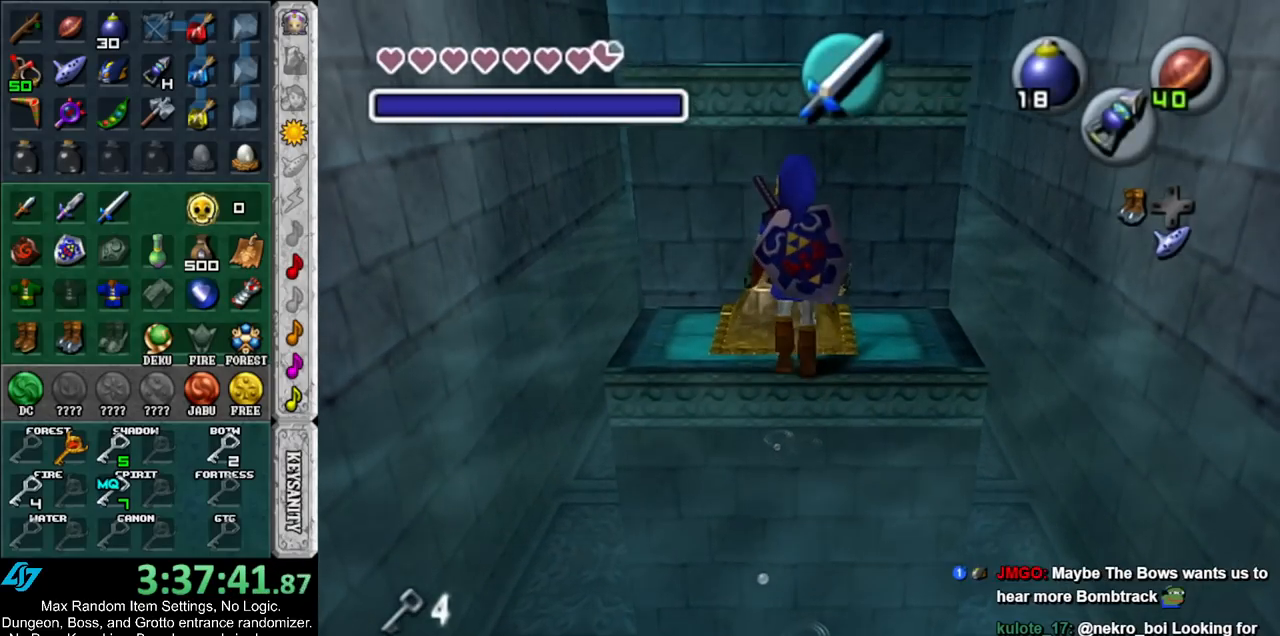
{"buttons": [], "left_stick": "up", "right_stick": "center", "events": []}
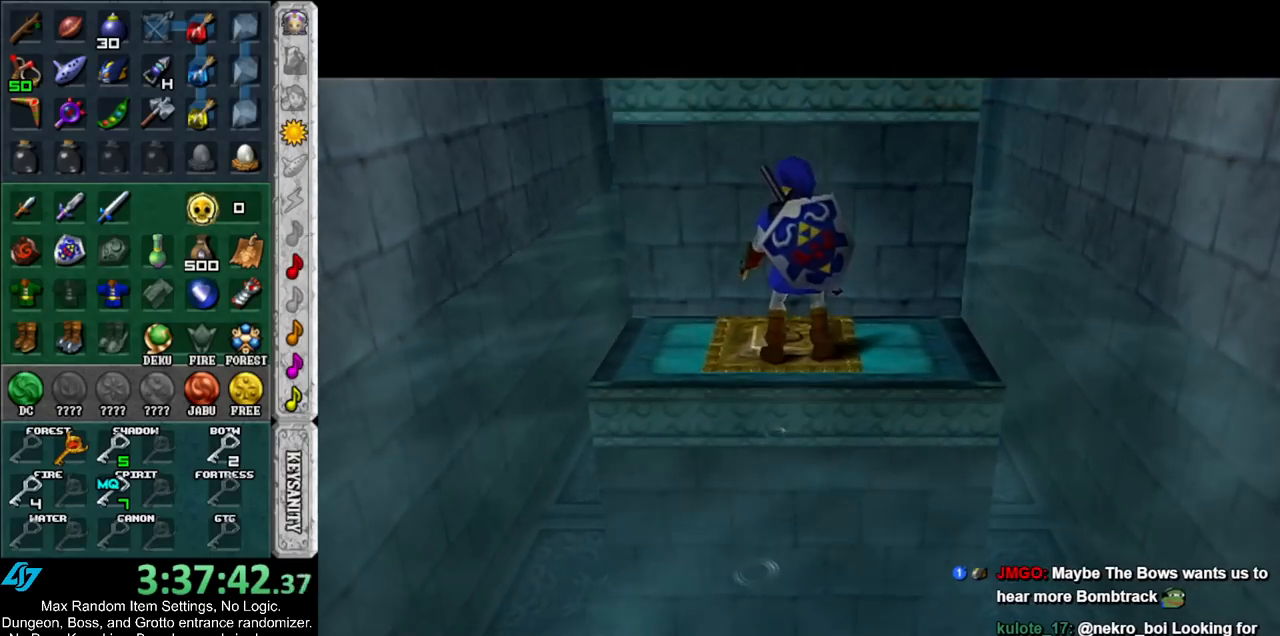
{"buttons": [], "left_stick": "up", "right_stick": "center", "events": []}
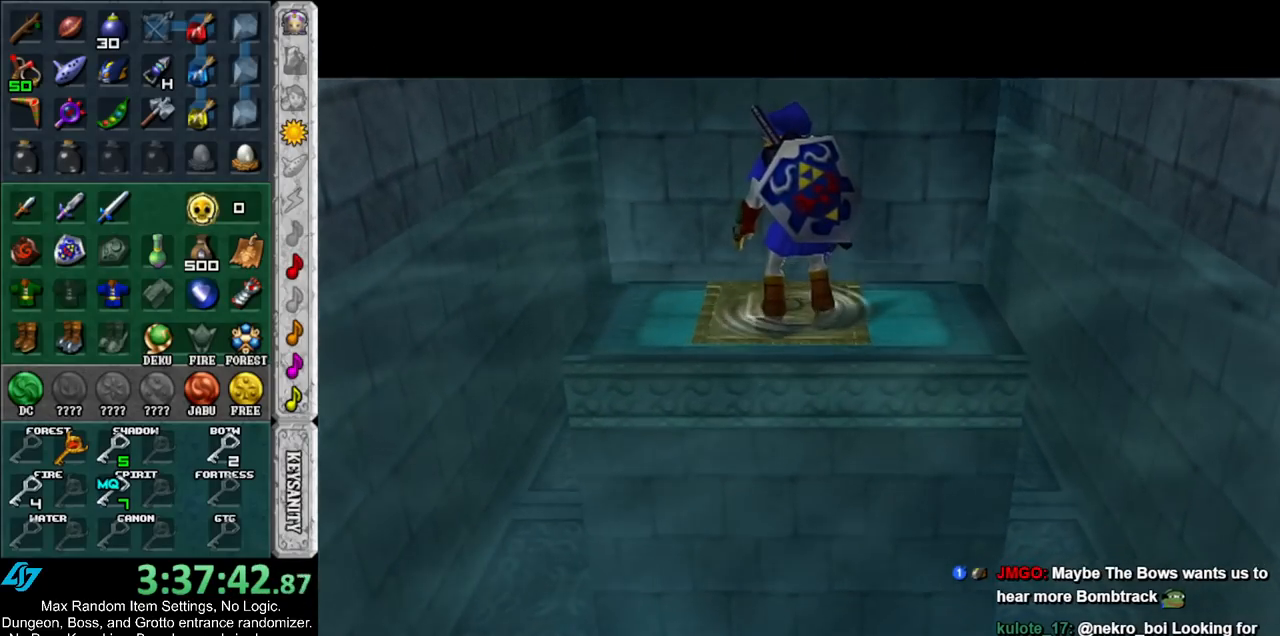
{"buttons": [], "left_stick": "up", "right_stick": "center", "events": []}
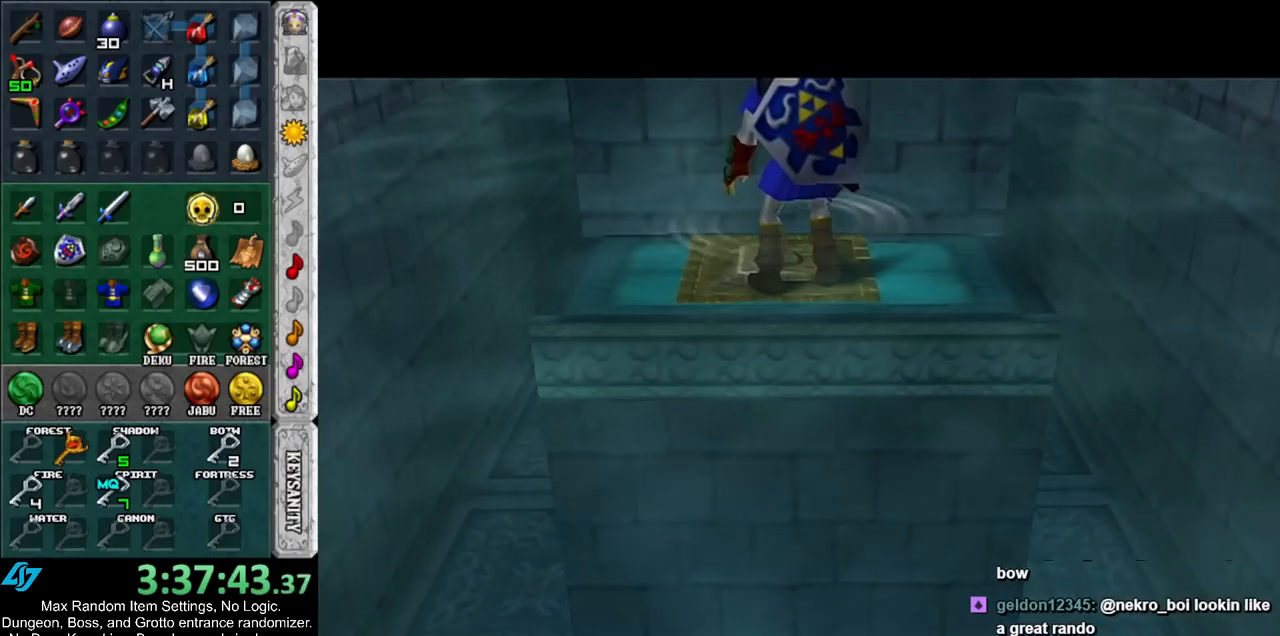
{"buttons": [], "left_stick": "up", "right_stick": "center", "events": []}
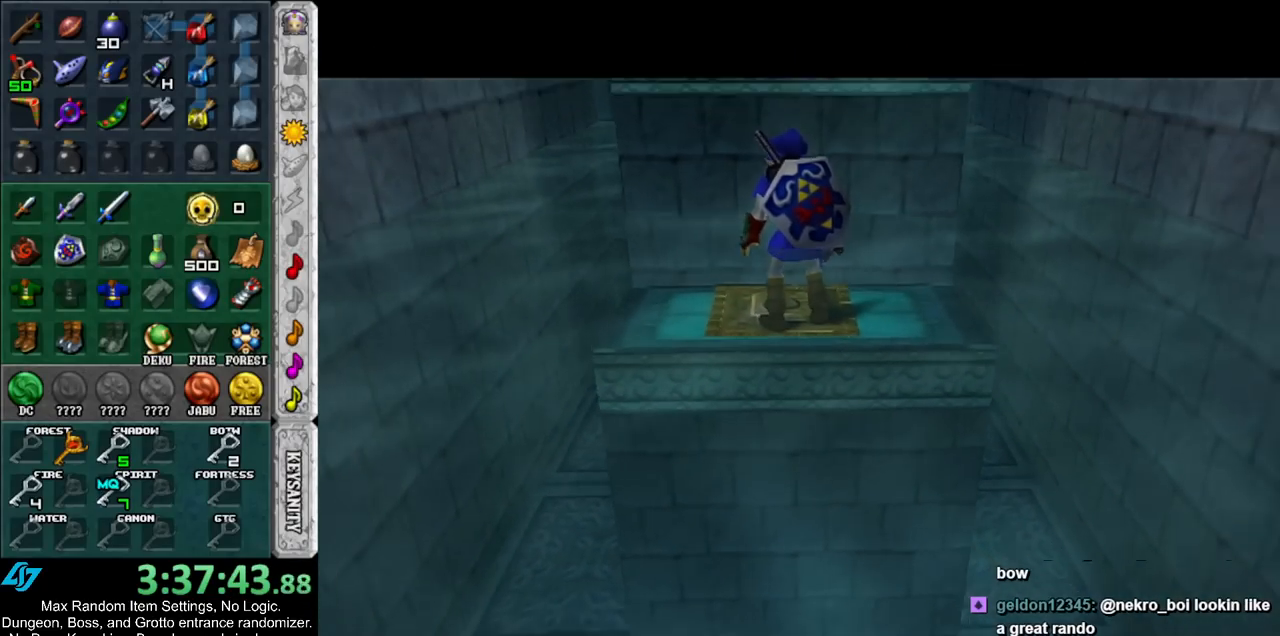
{"buttons": ["A"], "left_stick": "up", "right_stick": "center", "events": [[433, "A", "down"]]}
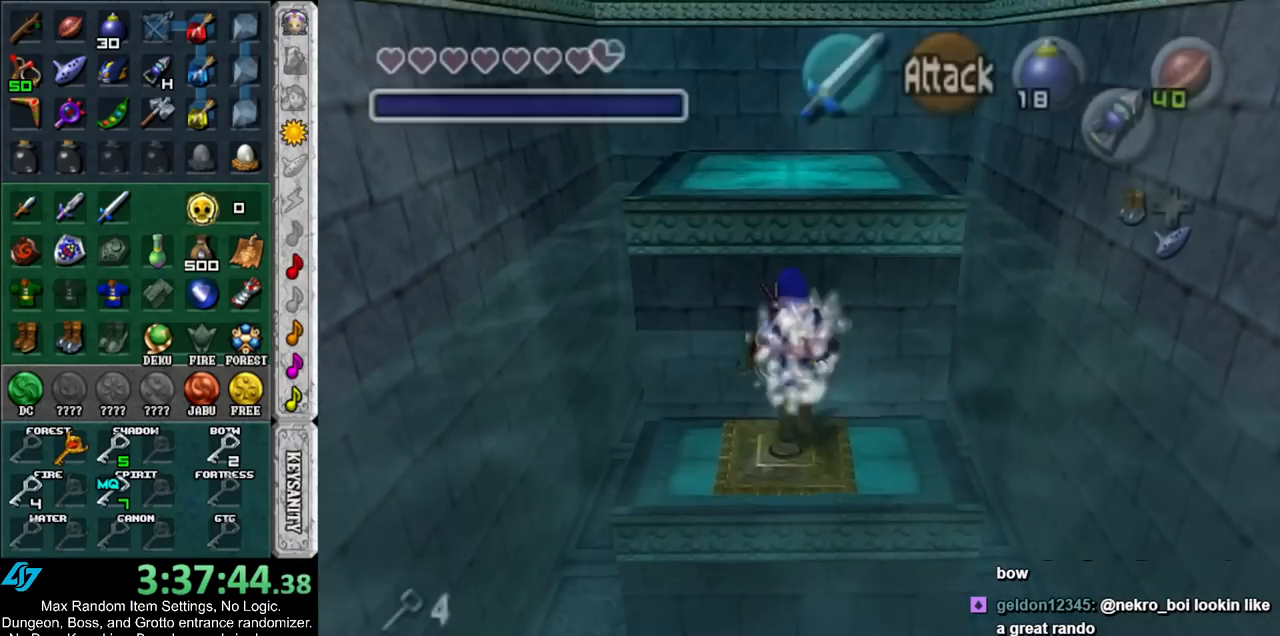
{"buttons": ["L1"], "left_stick": "up", "right_stick": "center", "events": [[33, "A", "up"], [183, "L1", "down"]]}
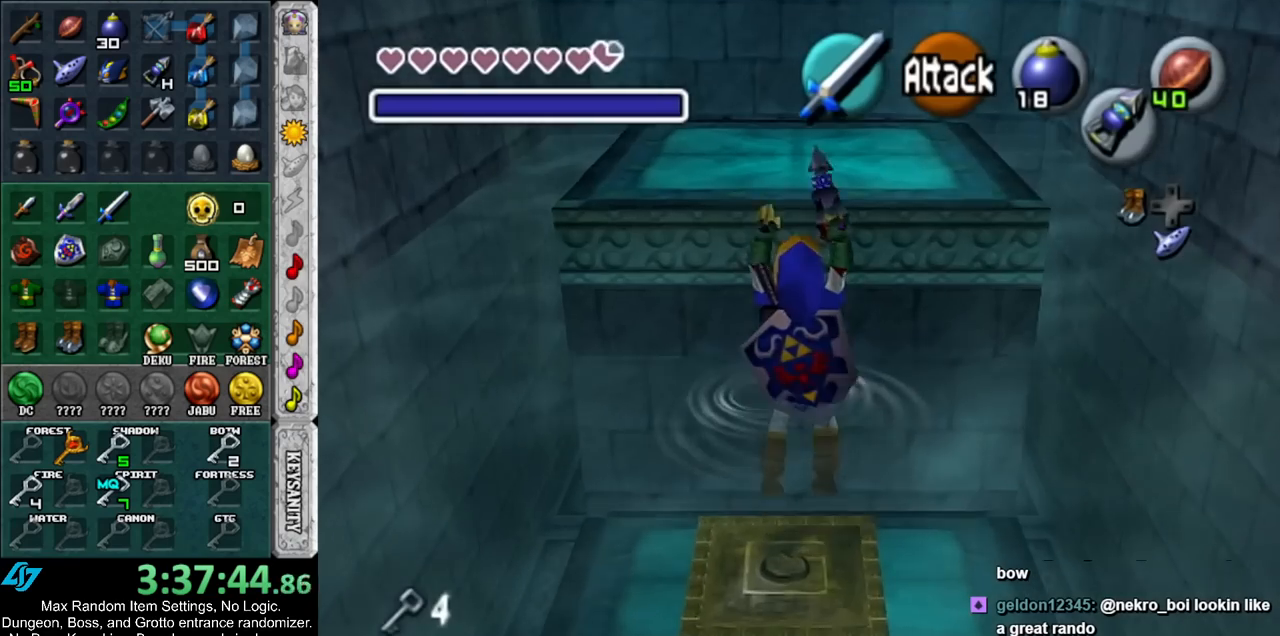
{"buttons": ["L1"], "left_stick": "up", "right_stick": "center", "events": []}